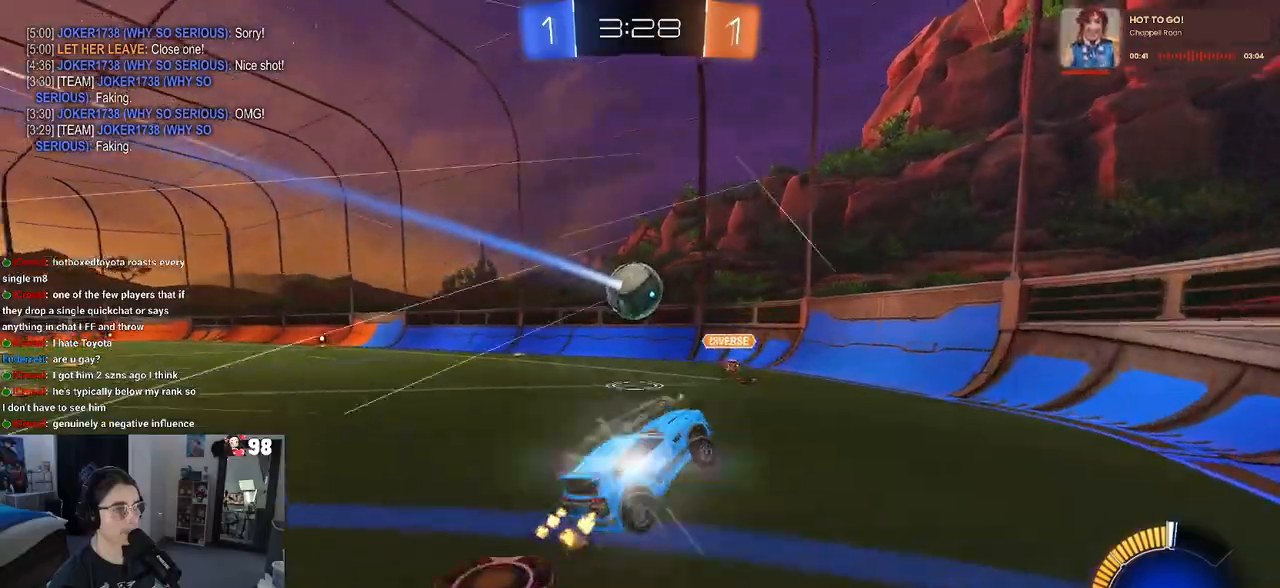
Gameplay with a controller (PlayStation layout); each line is a JSON object with the inputs held at the frame after it. "events" lists button and stick changes between this image and that frame as [ms after this image, input, new state], when the widget could be followed in between.
{"buttons": ["R2"], "left_stick": "center", "right_stick": "center", "events": []}
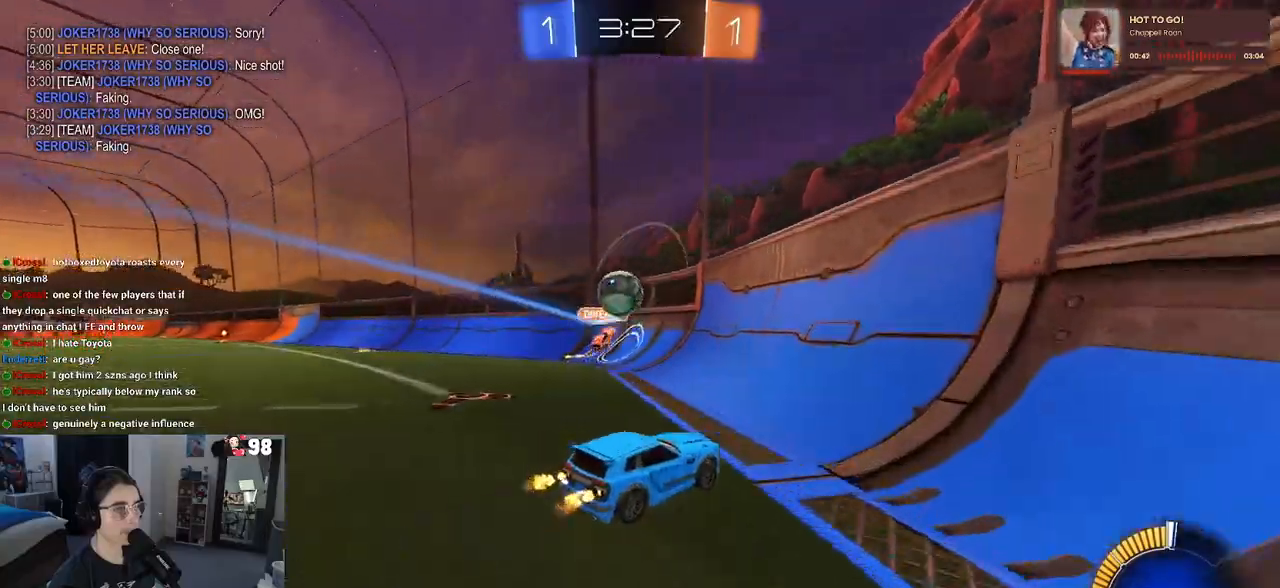
{"buttons": ["R1", "R2"], "left_stick": "center", "right_stick": "center", "events": [[300, "R1", "down"], [333, "left_stick", "right"], [467, "left_stick", "center"]]}
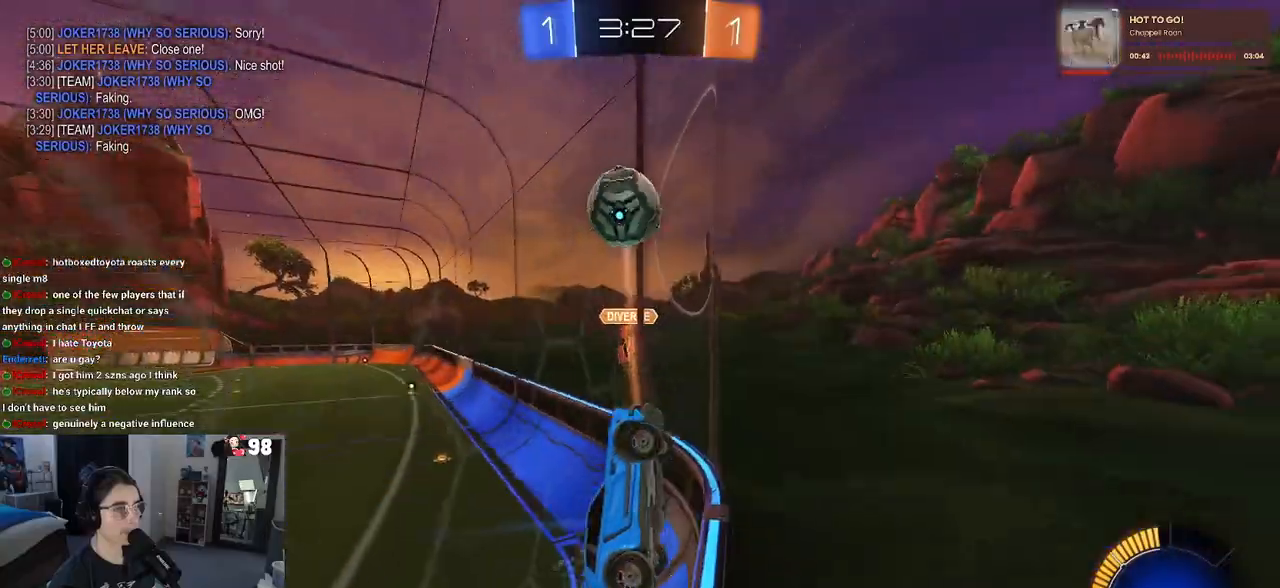
{"buttons": ["CROSS", "R1", "R2"], "left_stick": "up-left", "right_stick": "center", "events": [[50, "left_stick", "left"], [150, "left_stick", "center"], [217, "CROSS", "down"], [333, "left_stick", "up-left"], [367, "CROSS", "up"], [467, "CROSS", "down"]]}
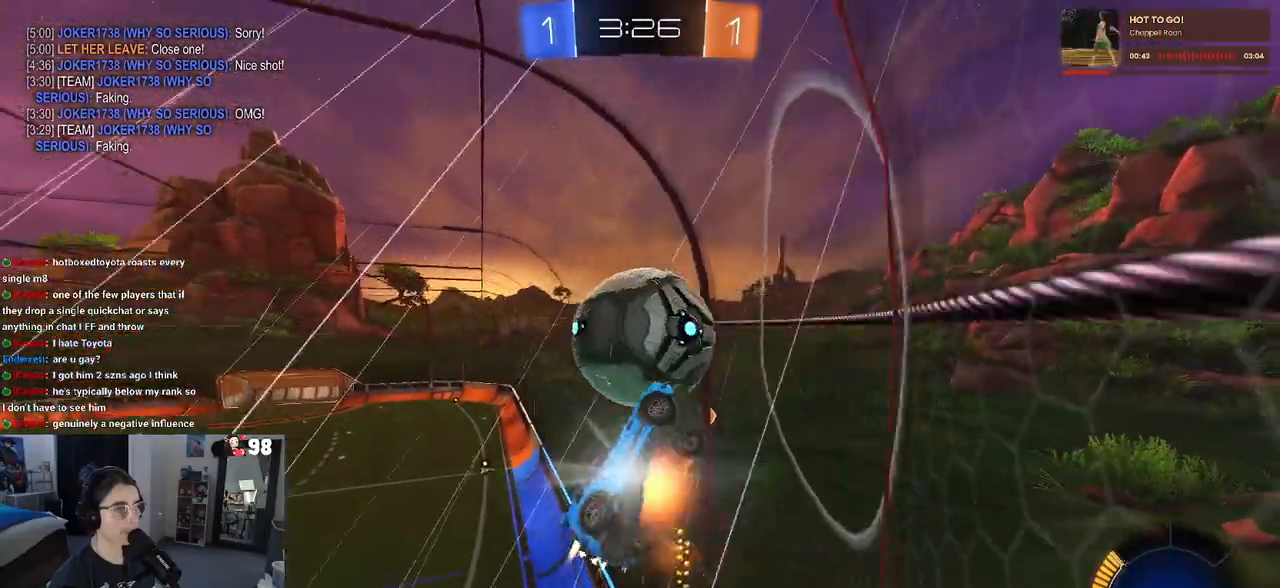
{"buttons": [], "left_stick": "center", "right_stick": "center", "events": [[83, "CROSS", "up"], [83, "left_stick", "down"], [167, "R1", "up"], [250, "left_stick", "center"], [433, "R2", "up"]]}
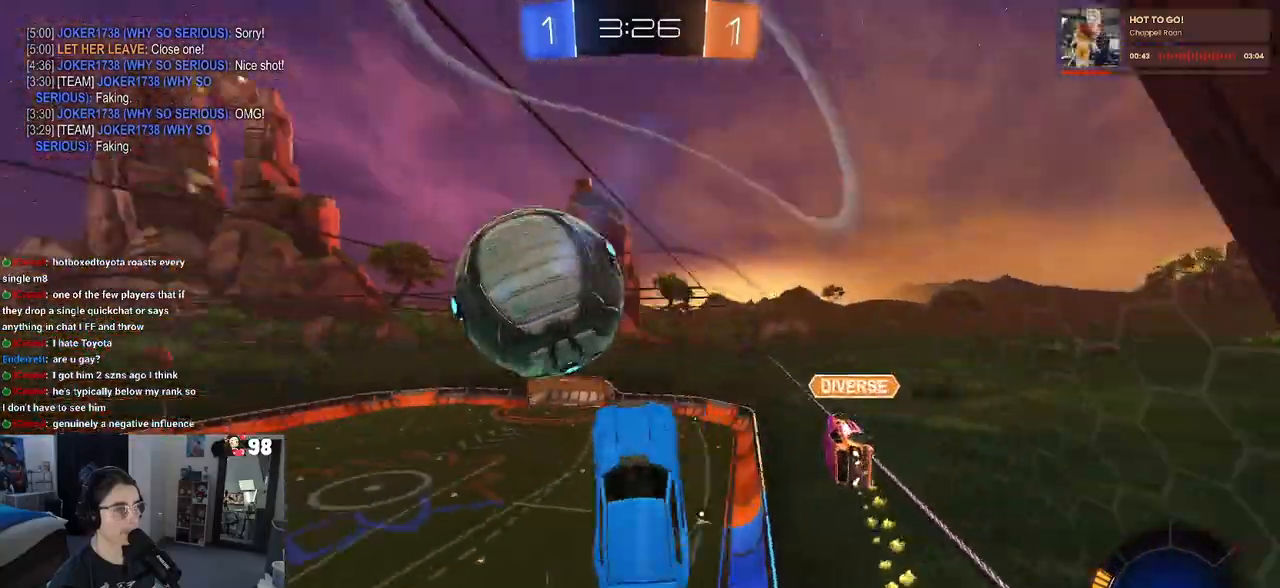
{"buttons": ["R2"], "left_stick": "left", "right_stick": "center", "events": [[117, "left_stick", "down-left"], [167, "left_stick", "left"], [367, "R2", "down"], [417, "left_stick", "center"], [483, "left_stick", "left"]]}
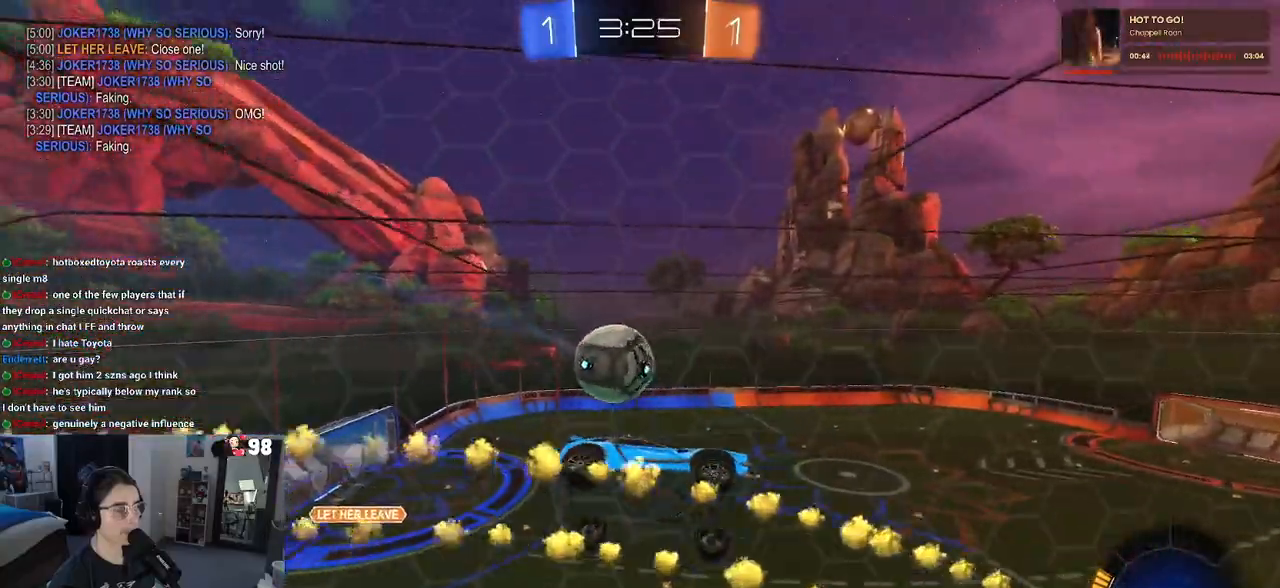
{"buttons": ["R2"], "left_stick": "center", "right_stick": "center", "events": [[150, "left_stick", "center"]]}
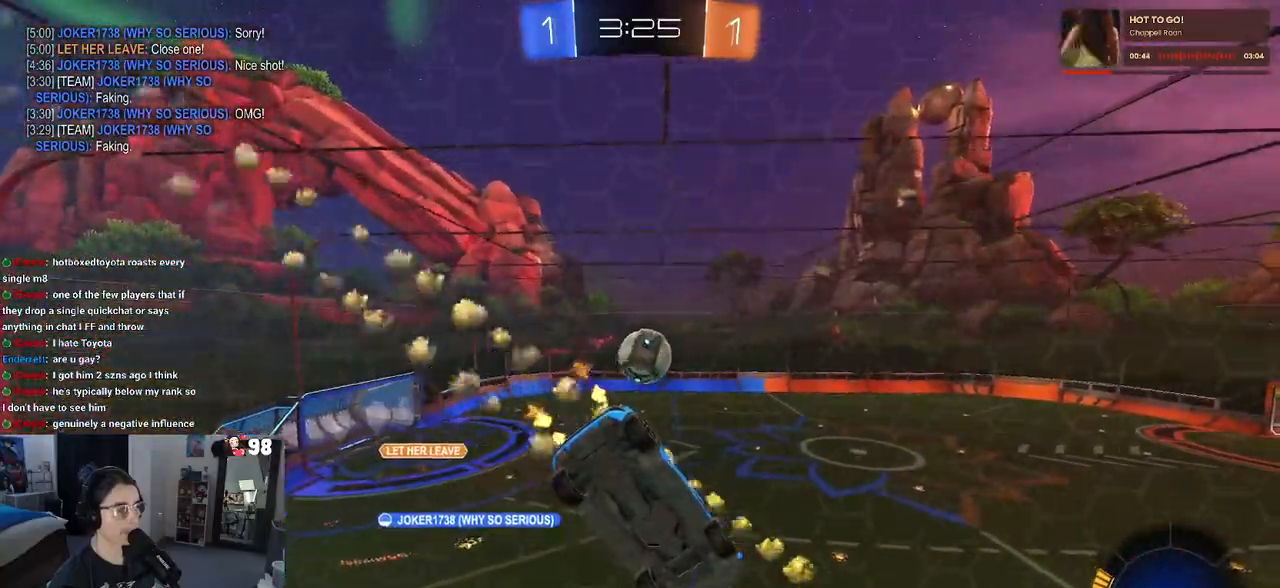
{"buttons": ["R2"], "left_stick": "left", "right_stick": "center", "events": [[200, "left_stick", "left"]]}
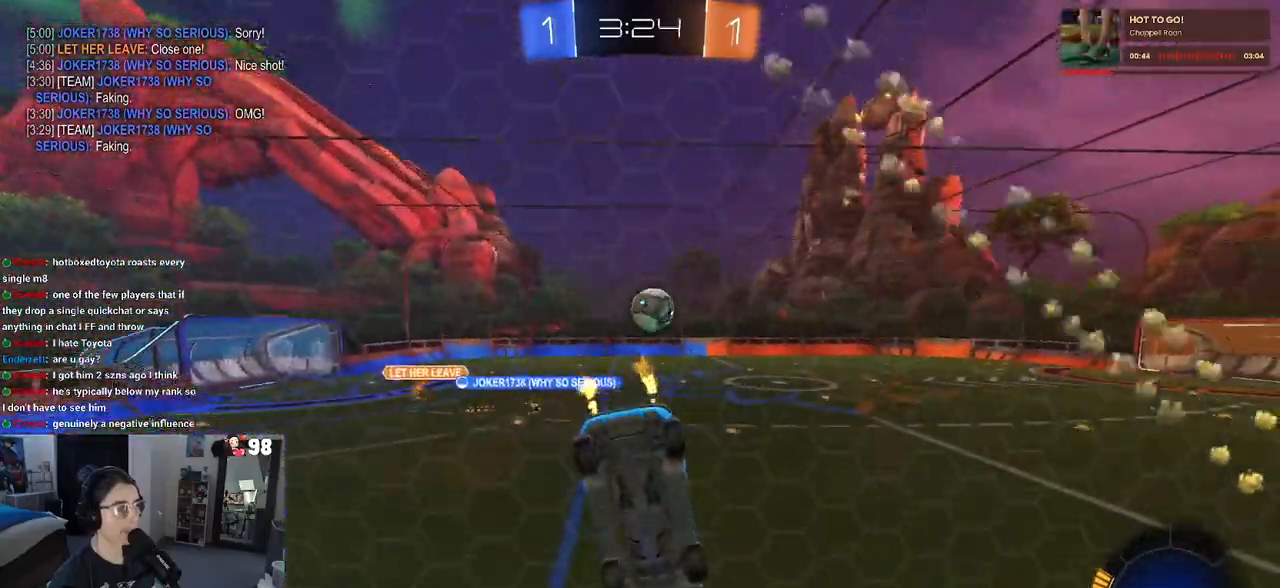
{"buttons": ["R2"], "left_stick": "right", "right_stick": "center", "events": [[250, "left_stick", "center"], [383, "left_stick", "right"]]}
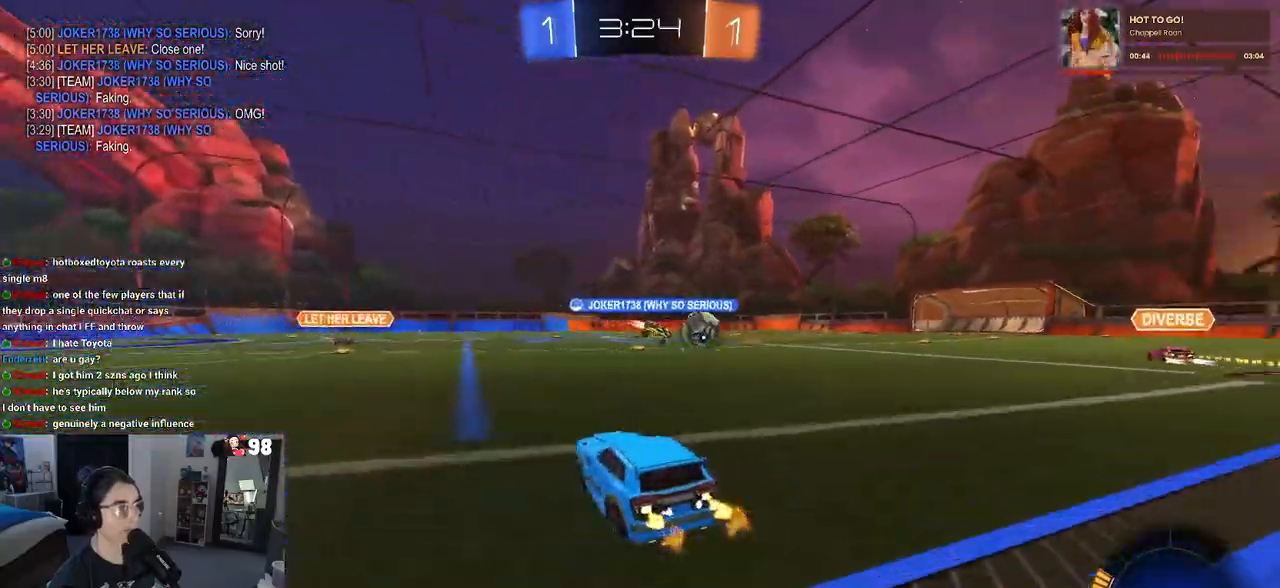
{"buttons": ["R2"], "left_stick": "right", "right_stick": "center", "events": [[100, "left_stick", "center"], [467, "left_stick", "right"]]}
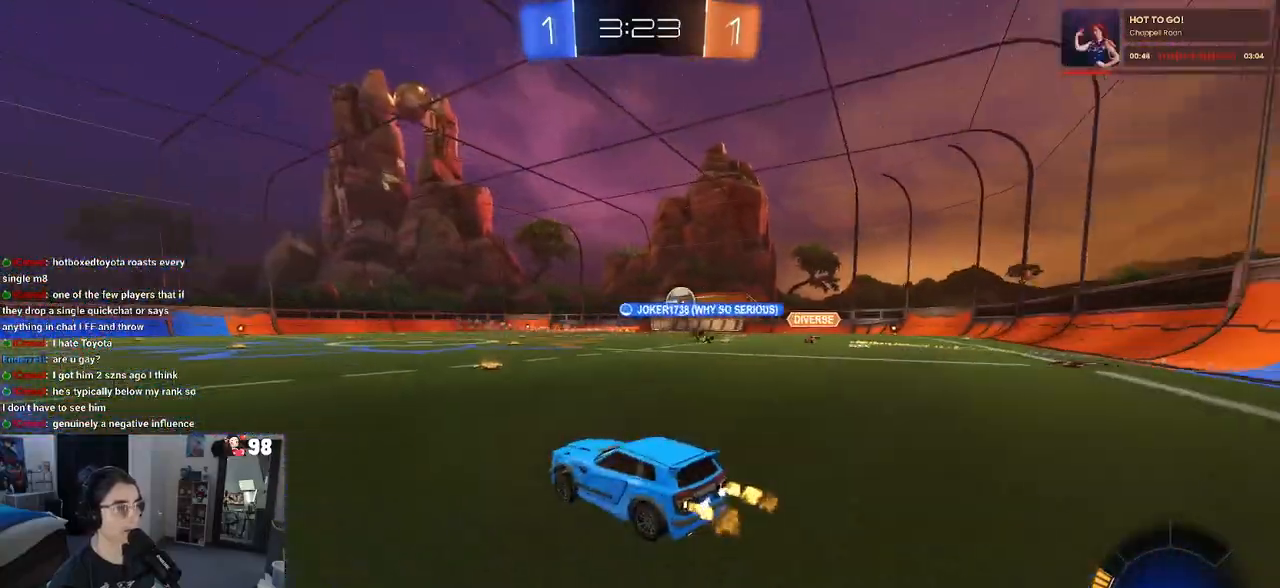
{"buttons": ["R2"], "left_stick": "right", "right_stick": "center", "events": [[267, "left_stick", "center"], [417, "left_stick", "right"]]}
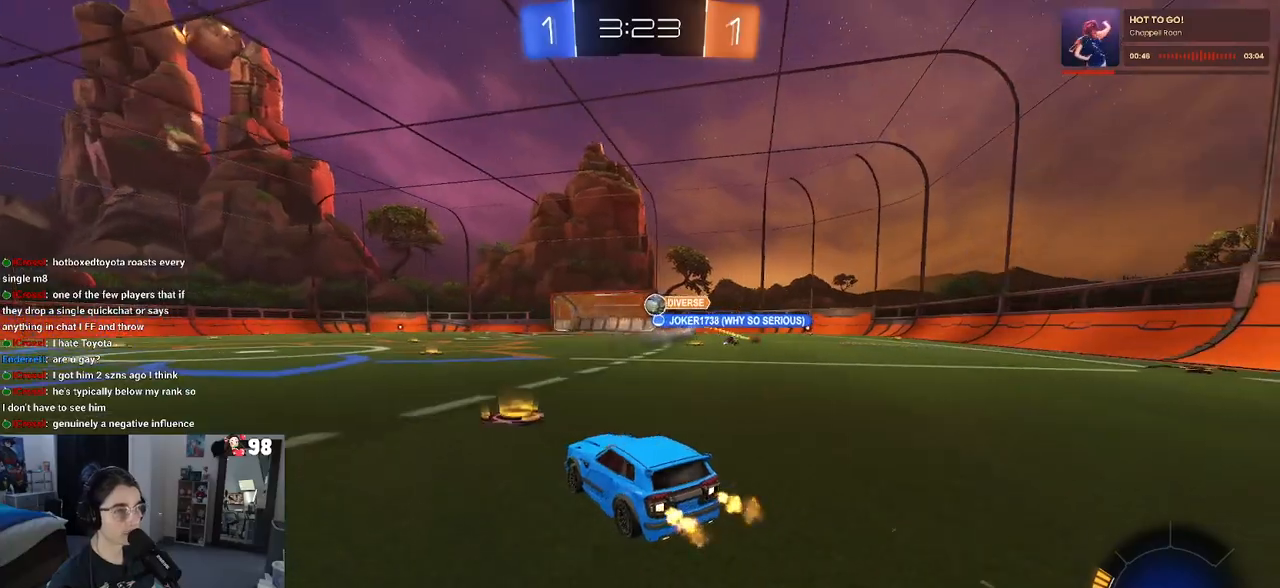
{"buttons": ["R1", "R2"], "left_stick": "center", "right_stick": "center", "events": [[100, "left_stick", "center"], [200, "left_stick", "left"], [400, "R1", "down"], [400, "left_stick", "center"]]}
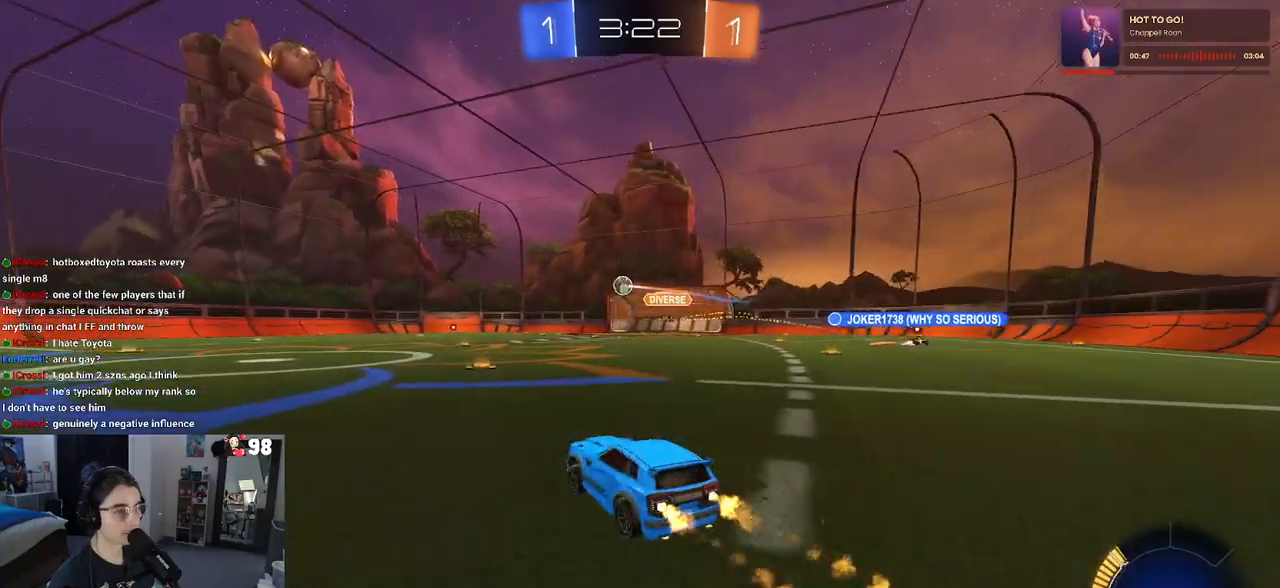
{"buttons": ["R2"], "left_stick": "center", "right_stick": "center", "events": [[217, "R1", "up"]]}
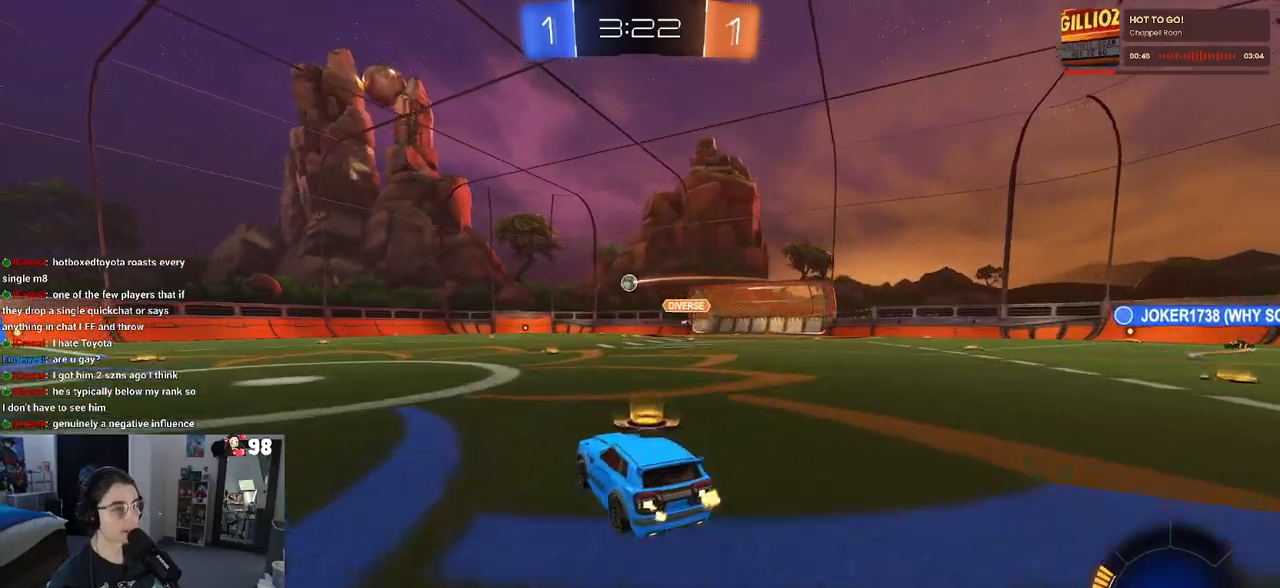
{"buttons": ["R1", "R2"], "left_stick": "center", "right_stick": "center", "events": [[17, "left_stick", "left"], [200, "R1", "down"], [400, "left_stick", "center"]]}
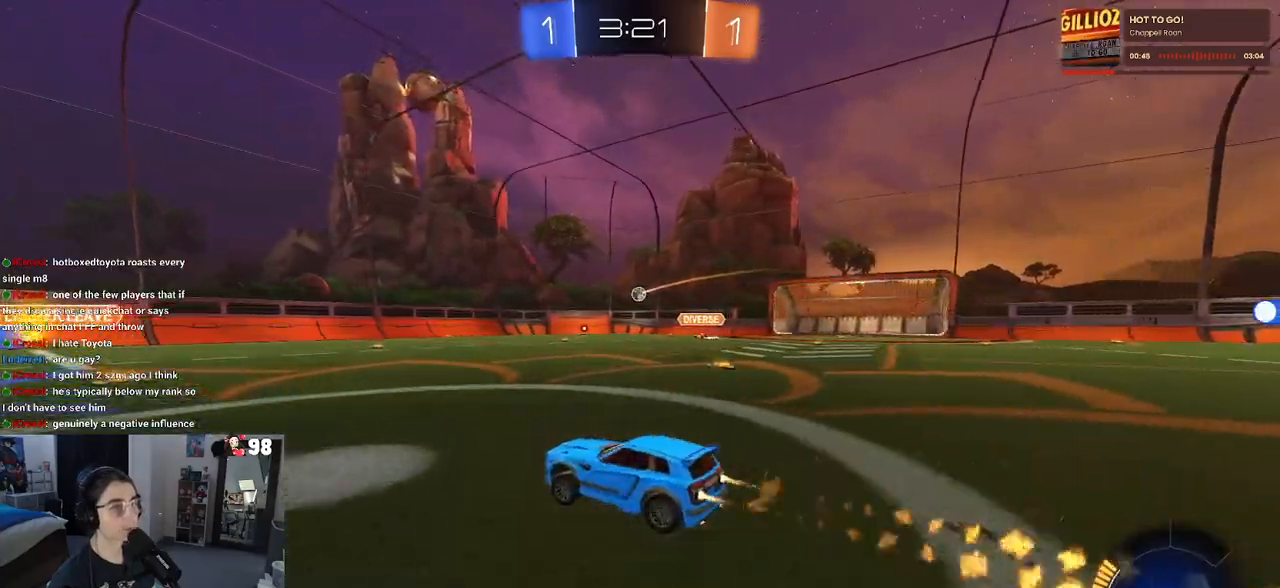
{"buttons": ["R2"], "left_stick": "down-right", "right_stick": "center", "events": [[133, "R1", "up"], [450, "left_stick", "down-right"]]}
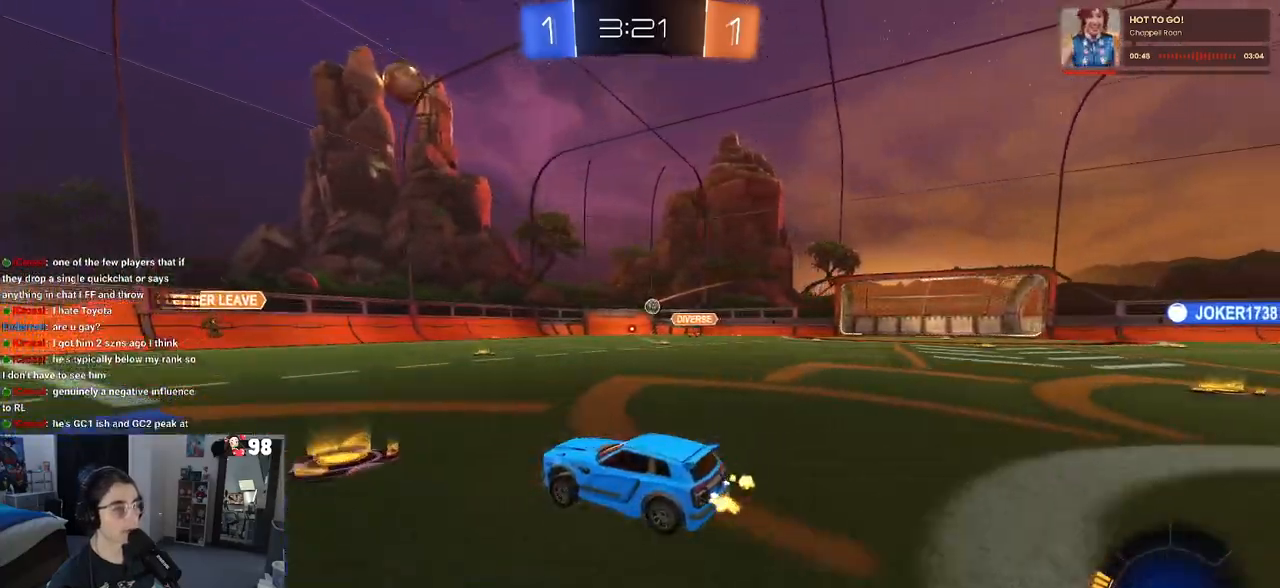
{"buttons": ["R2"], "left_stick": "right", "right_stick": "center", "events": [[233, "SQUARE", "down"], [317, "SQUARE", "up"], [350, "left_stick", "center"], [467, "left_stick", "right"]]}
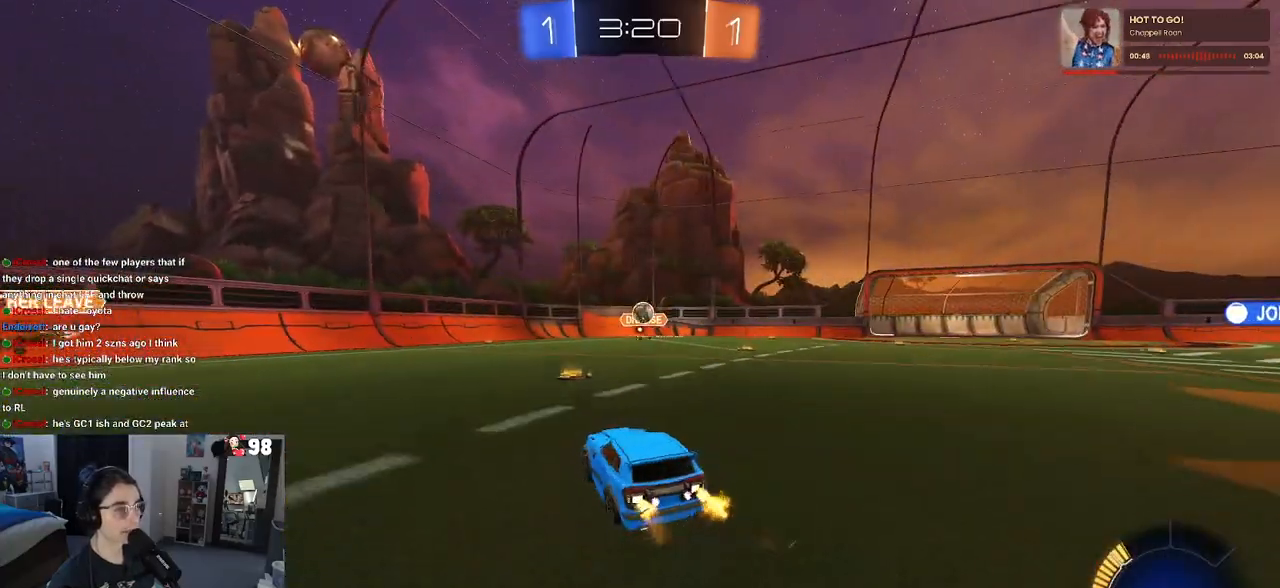
{"buttons": ["R2"], "left_stick": "left", "right_stick": "center", "events": [[133, "left_stick", "left"], [250, "R2", "up"], [283, "L2", "down"], [383, "R2", "down"], [400, "SQUARE", "down"], [433, "L2", "up"], [483, "SQUARE", "up"]]}
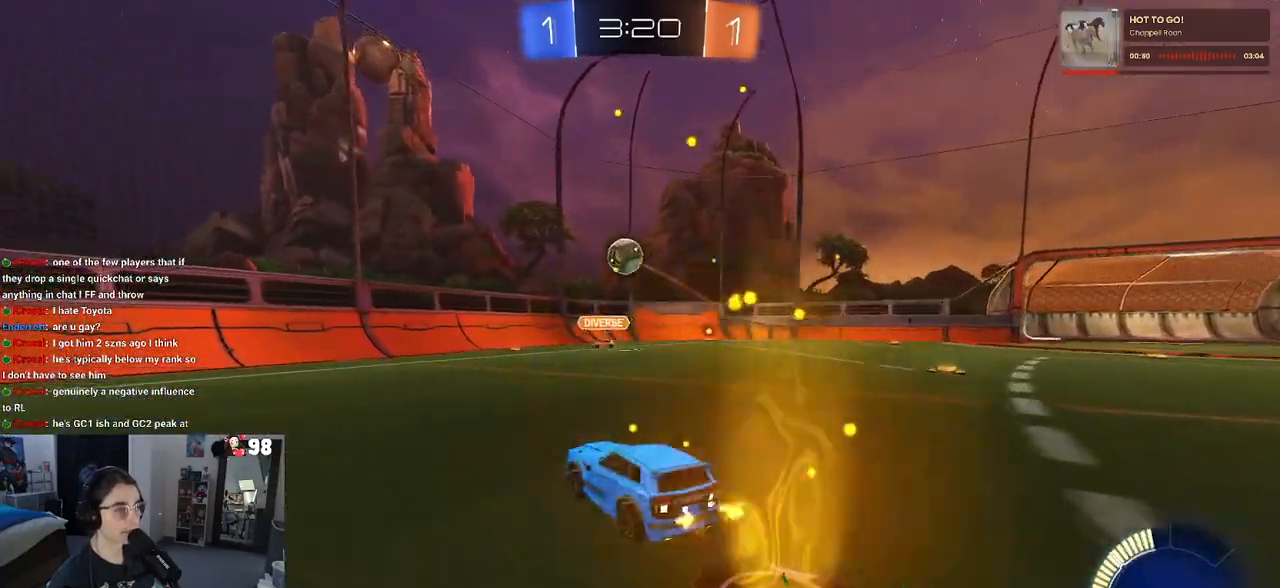
{"buttons": ["CROSS", "R2"], "left_stick": "down-right", "right_stick": "center", "events": [[83, "R1", "down"], [200, "CROSS", "down"], [200, "left_stick", "down-right"], [350, "CROSS", "up"], [350, "left_stick", "center"], [400, "CROSS", "down"], [417, "R1", "up"], [417, "left_stick", "down-right"]]}
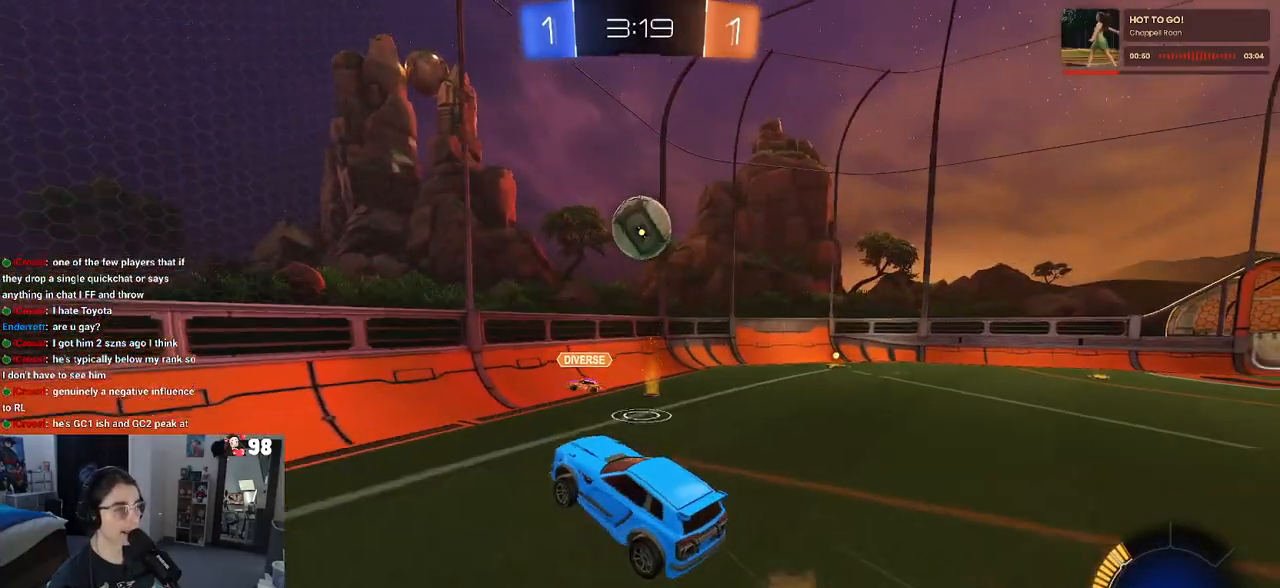
{"buttons": ["R1", "R2"], "left_stick": "center", "right_stick": "center", "events": [[50, "CROSS", "up"], [117, "R1", "down"], [133, "left_stick", "up-right"], [183, "SQUARE", "down"], [250, "left_stick", "right"], [400, "SQUARE", "up"], [400, "left_stick", "up"], [450, "left_stick", "center"]]}
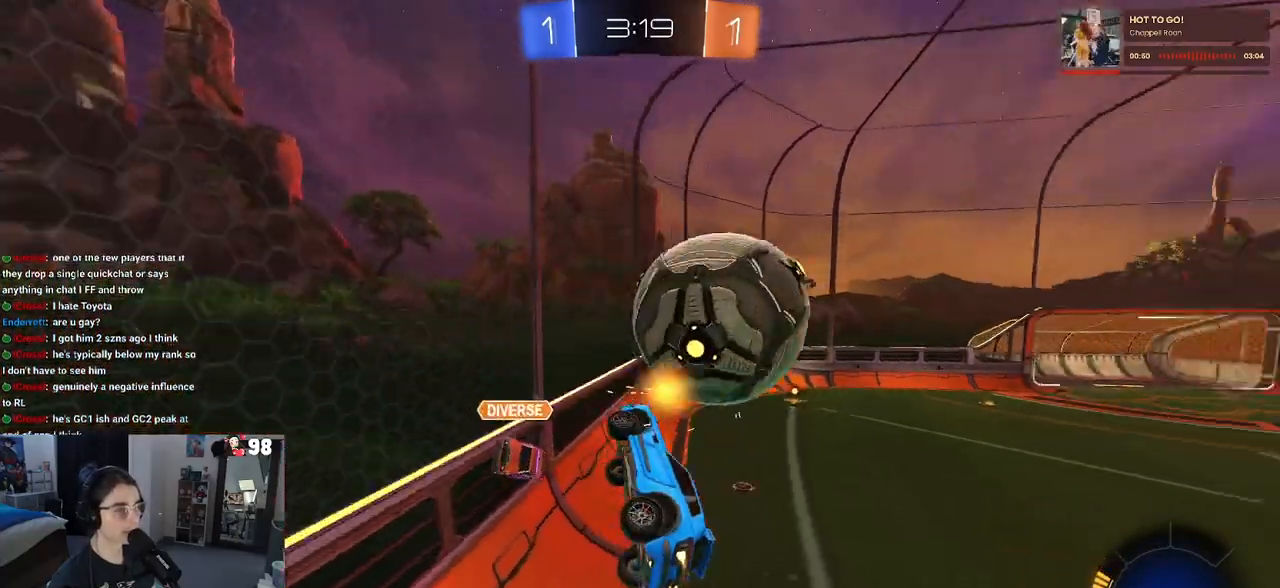
{"buttons": ["R2"], "left_stick": "right", "right_stick": "center", "events": [[50, "R1", "up"], [317, "left_stick", "right"]]}
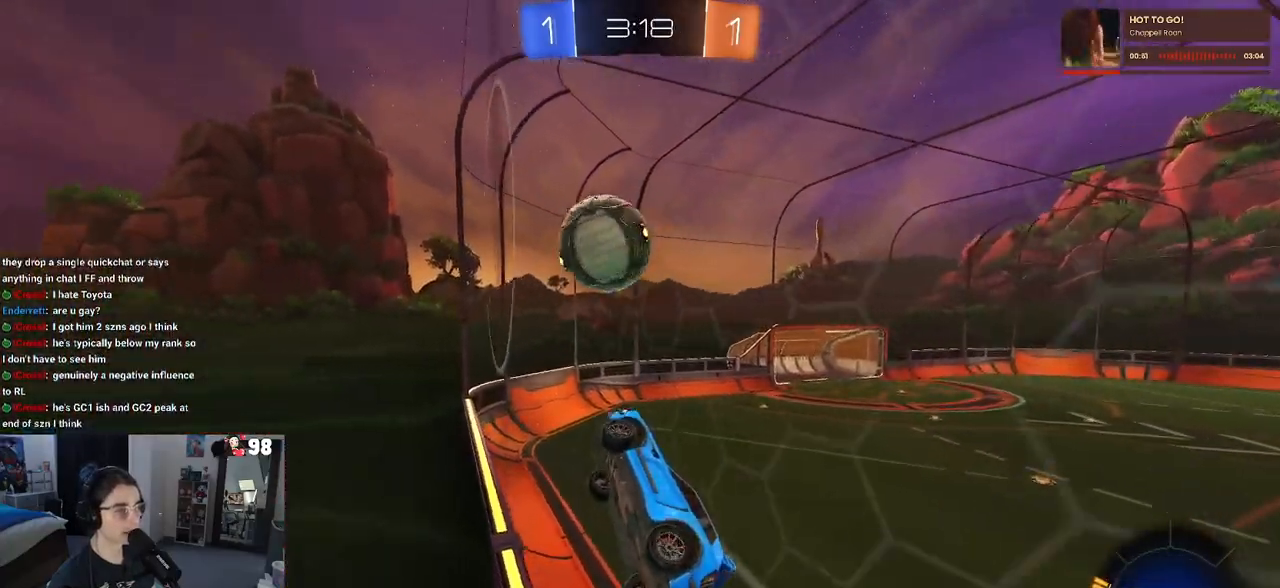
{"buttons": ["R2"], "left_stick": "right", "right_stick": "center", "events": [[83, "left_stick", "center"], [417, "left_stick", "right"]]}
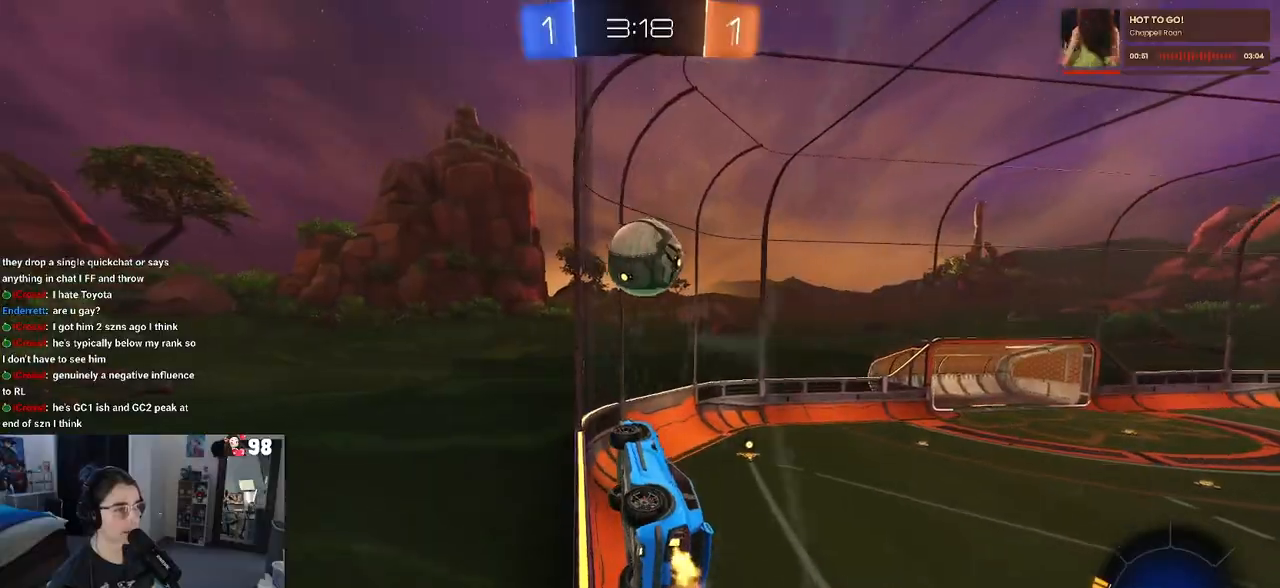
{"buttons": ["R1", "R2"], "left_stick": "right", "right_stick": "center", "events": [[150, "left_stick", "center"], [183, "R1", "down"], [467, "left_stick", "right"]]}
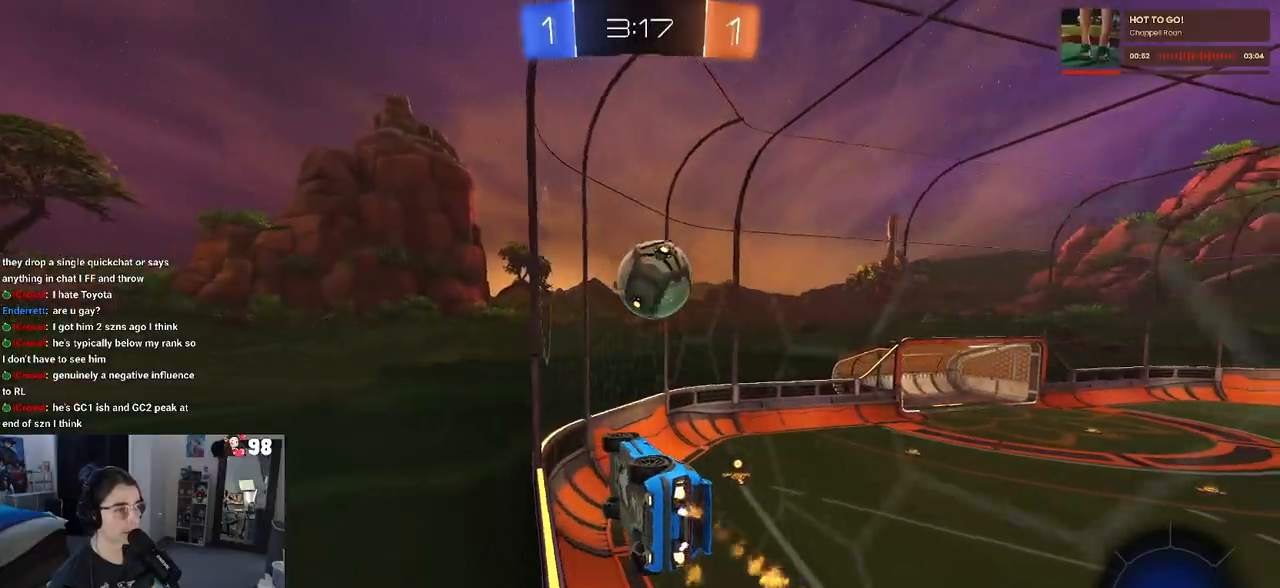
{"buttons": ["R2"], "left_stick": "center", "right_stick": "center", "events": [[183, "left_stick", "center"], [200, "R1", "up"]]}
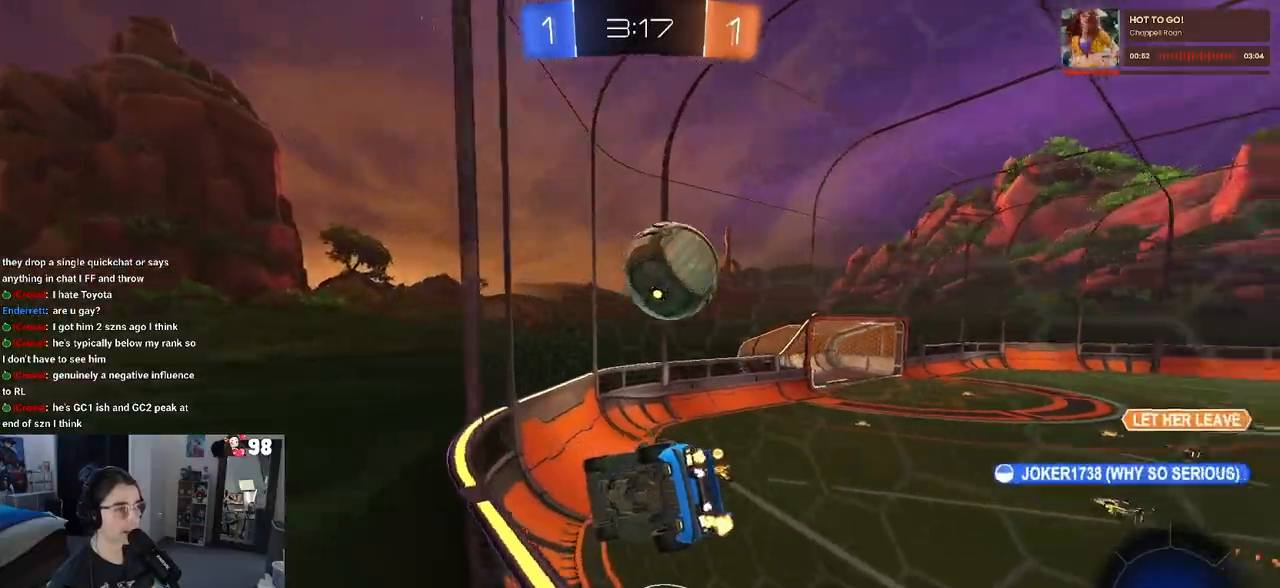
{"buttons": ["R2"], "left_stick": "center", "right_stick": "center", "events": [[117, "left_stick", "right"], [350, "left_stick", "center"]]}
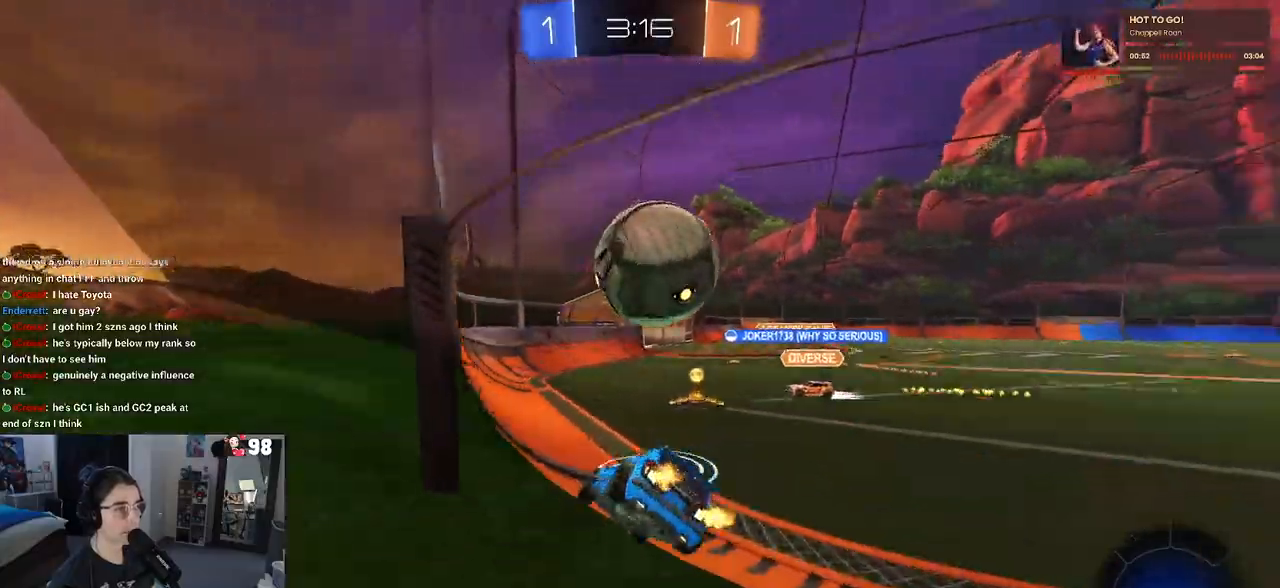
{"buttons": ["R2"], "left_stick": "center", "right_stick": "center", "events": [[67, "TRIANGLE", "down"], [67, "left_stick", "right"], [133, "R1", "down"], [217, "TRIANGLE", "up"], [283, "left_stick", "center"], [300, "R1", "up"], [333, "left_stick", "left"], [483, "left_stick", "center"]]}
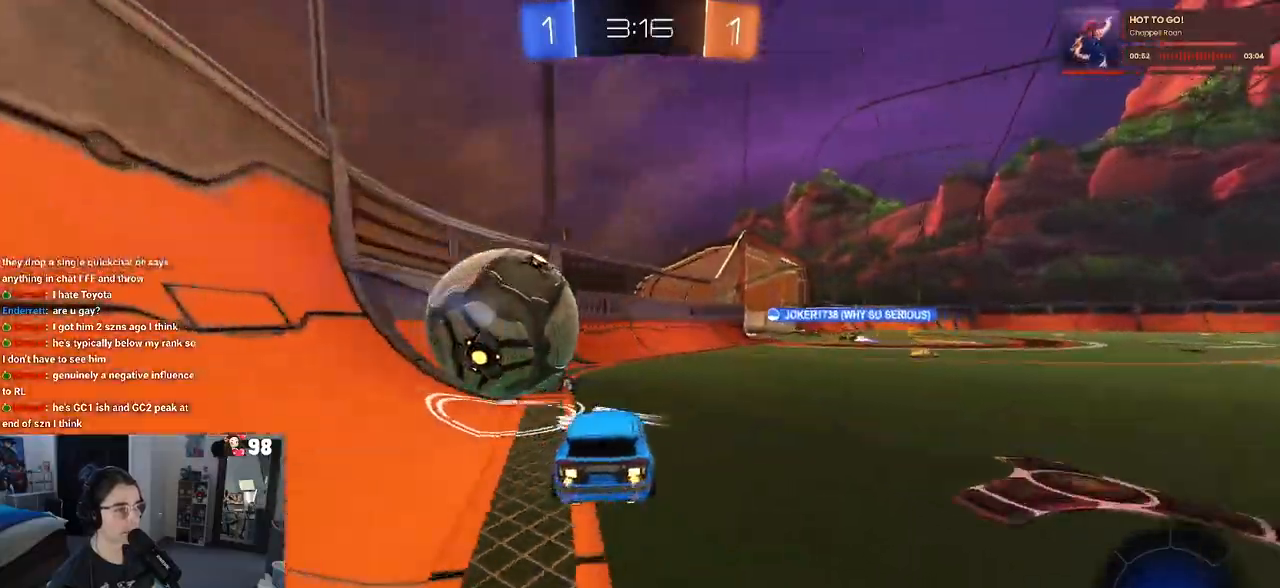
{"buttons": ["R1", "R2"], "left_stick": "right", "right_stick": "center", "events": [[133, "R1", "down"], [200, "left_stick", "right"], [250, "left_stick", "center"], [400, "left_stick", "right"]]}
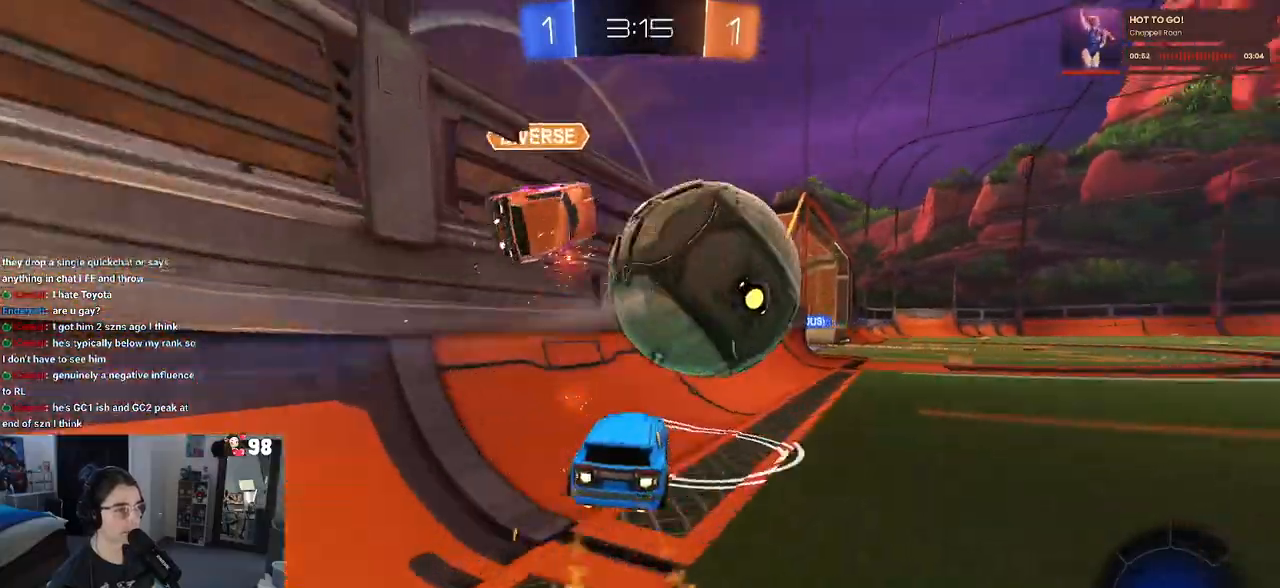
{"buttons": ["R1", "R2"], "left_stick": "right", "right_stick": "center", "events": []}
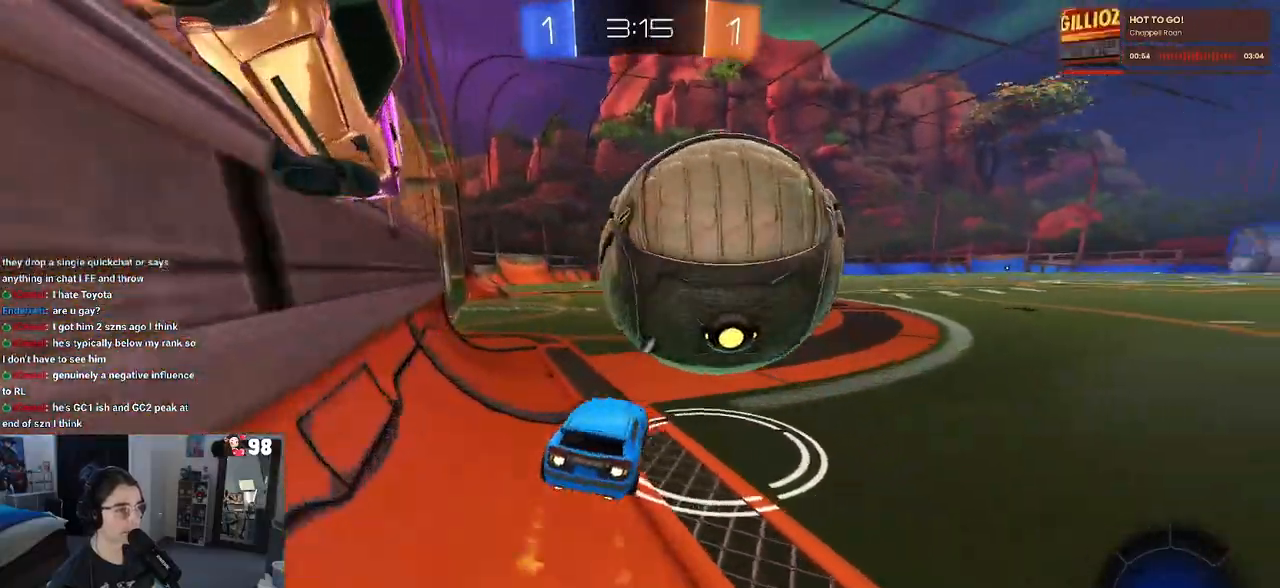
{"buttons": ["R2"], "left_stick": "right", "right_stick": "center", "events": [[50, "R1", "up"], [100, "left_stick", "left"], [150, "R2", "up"], [167, "L2", "down"], [317, "R2", "down"], [333, "L2", "up"], [333, "left_stick", "right"]]}
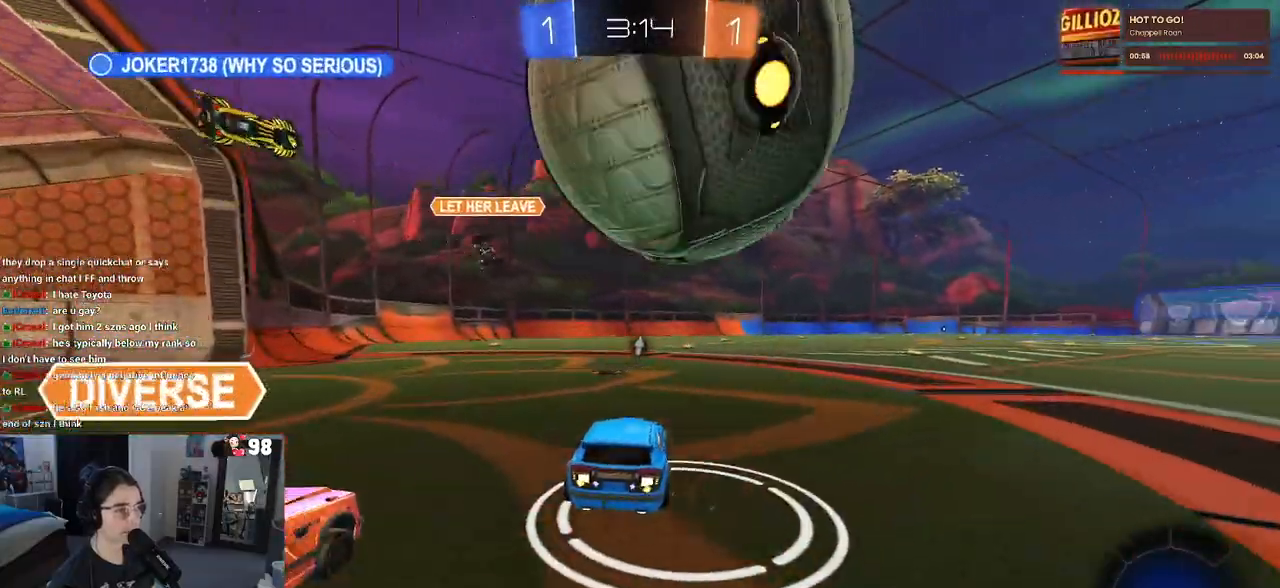
{"buttons": ["R2"], "left_stick": "center", "right_stick": "center", "events": [[83, "left_stick", "center"], [233, "left_stick", "left"], [317, "left_stick", "center"]]}
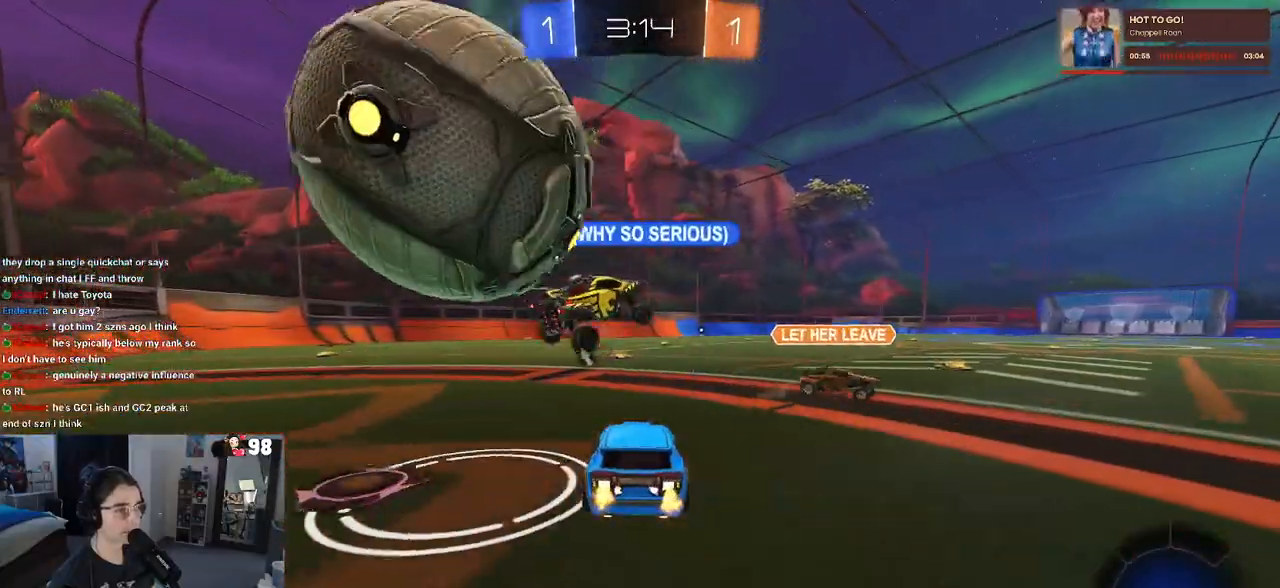
{"buttons": ["R1", "R2"], "left_stick": "left", "right_stick": "center", "events": [[50, "left_stick", "left"], [383, "left_stick", "center"], [450, "R1", "down"], [500, "left_stick", "left"]]}
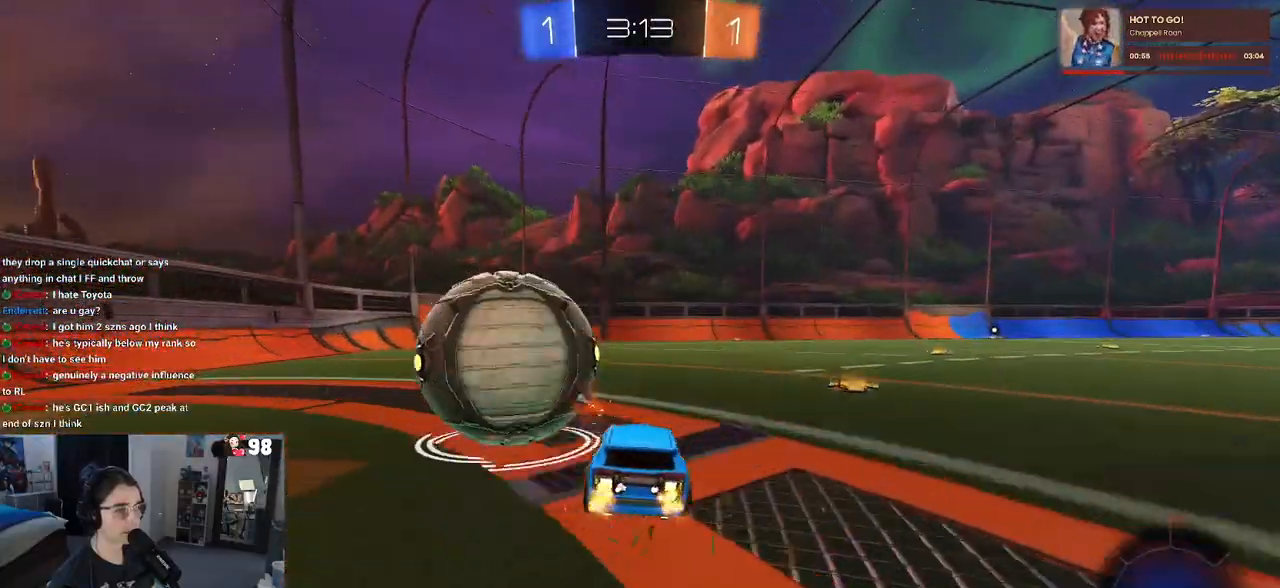
{"buttons": ["SQUARE", "R1", "R2"], "left_stick": "down", "right_stick": "center", "events": [[67, "left_stick", "center"], [150, "CROSS", "down"], [183, "left_stick", "up-left"], [250, "CROSS", "up"], [283, "CROSS", "down"], [333, "SQUARE", "down"], [350, "left_stick", "down"], [367, "CROSS", "up"]]}